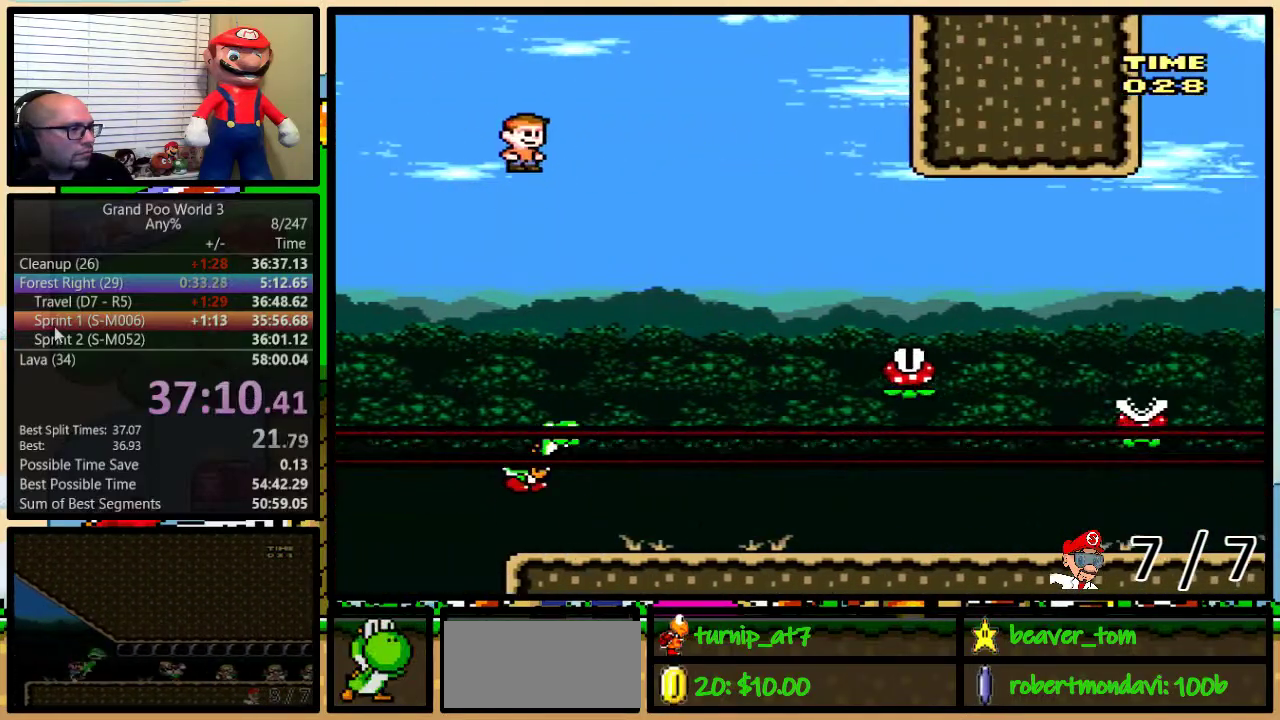
Gameplay with a controller (Nintendo layout); each line is a JSON object with the inputs held at the frame after it. "events" lists button and stick changes between this image and that frame as [ms after this image, input, new state], when the widget could be followed in between. Not read: DPAD_LEFT L1 L3 R1 R3.
{"buttons": [], "events": [[150, "A", "up"], [250, "A", "down"], [334, "A", "up"]]}
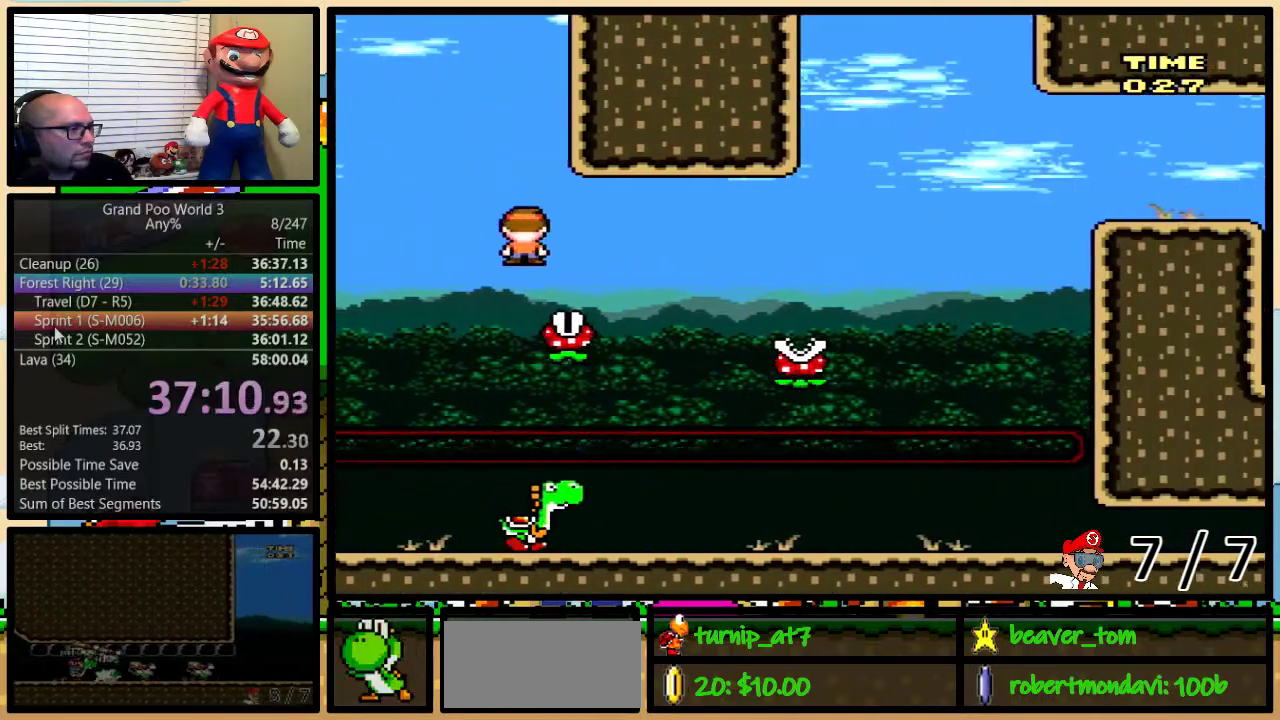
{"buttons": [], "events": [[301, "A", "down"], [468, "A", "up"]]}
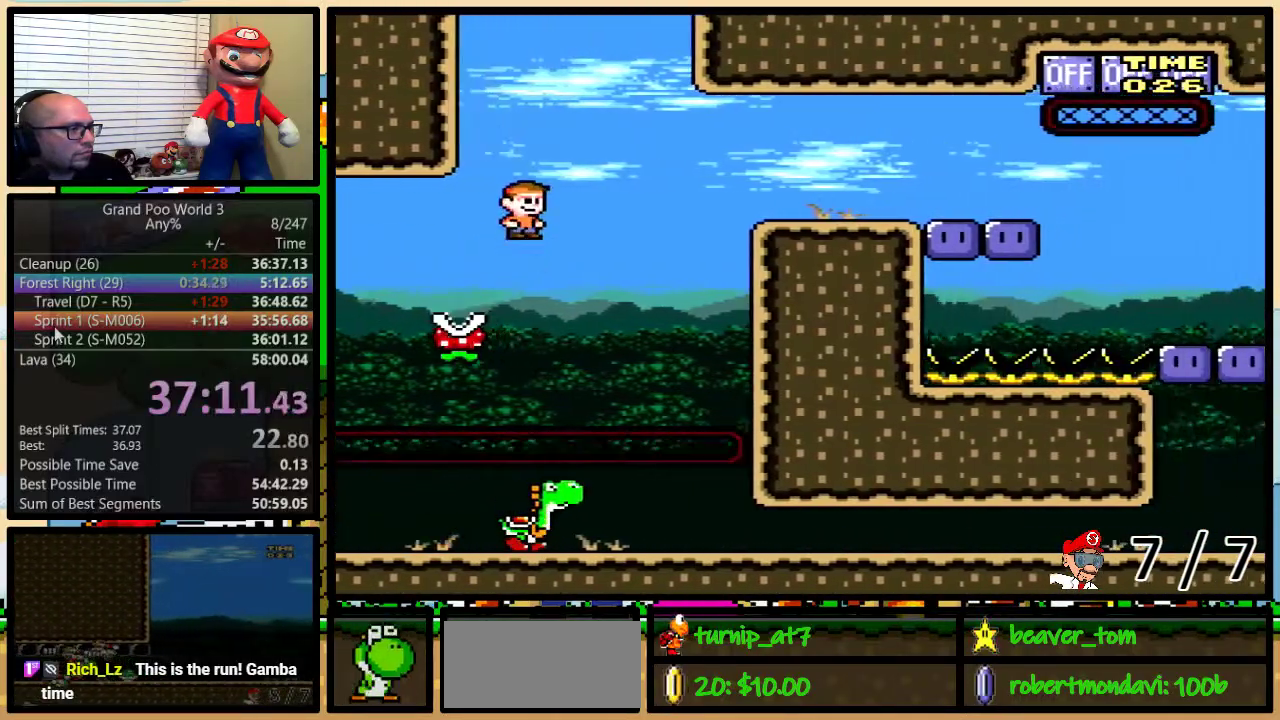
{"buttons": ["DPAD_UP"], "events": [[117, "A", "down"], [450, "DPAD_UP", "down"], [500, "A", "up"]]}
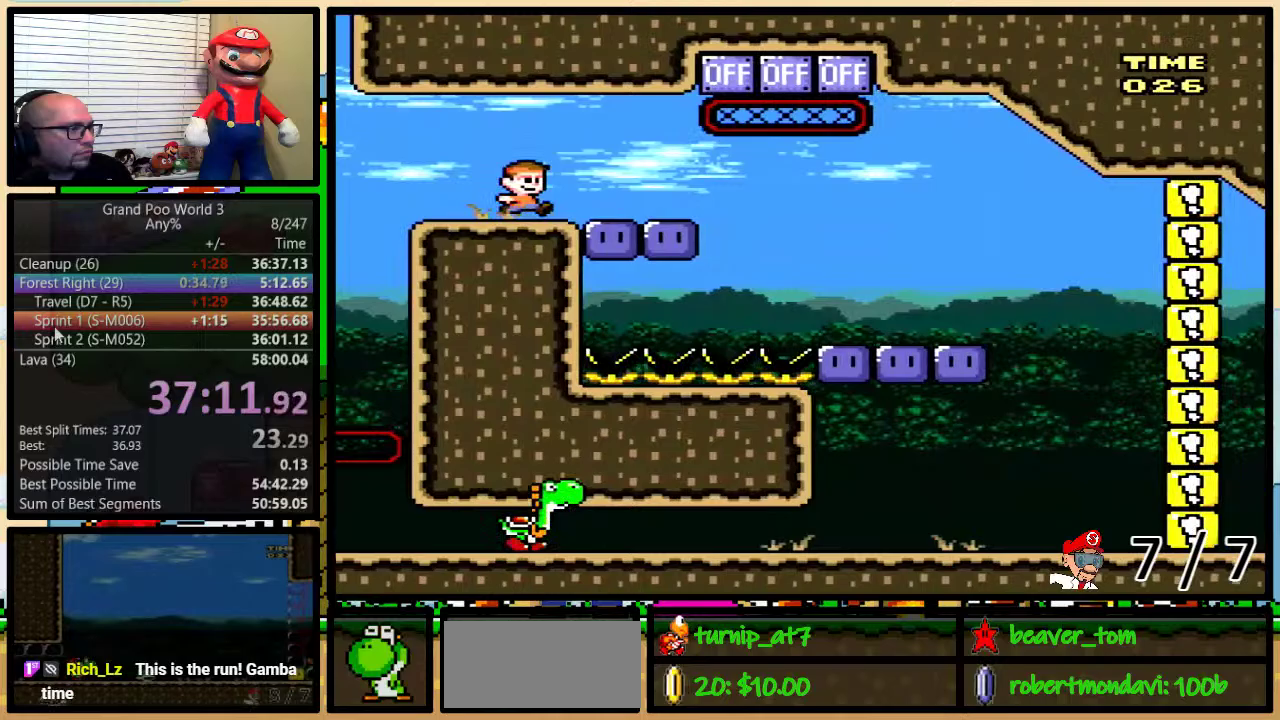
{"buttons": [], "events": [[234, "Y", "down"], [351, "Y", "up"], [468, "DPAD_UP", "up"]]}
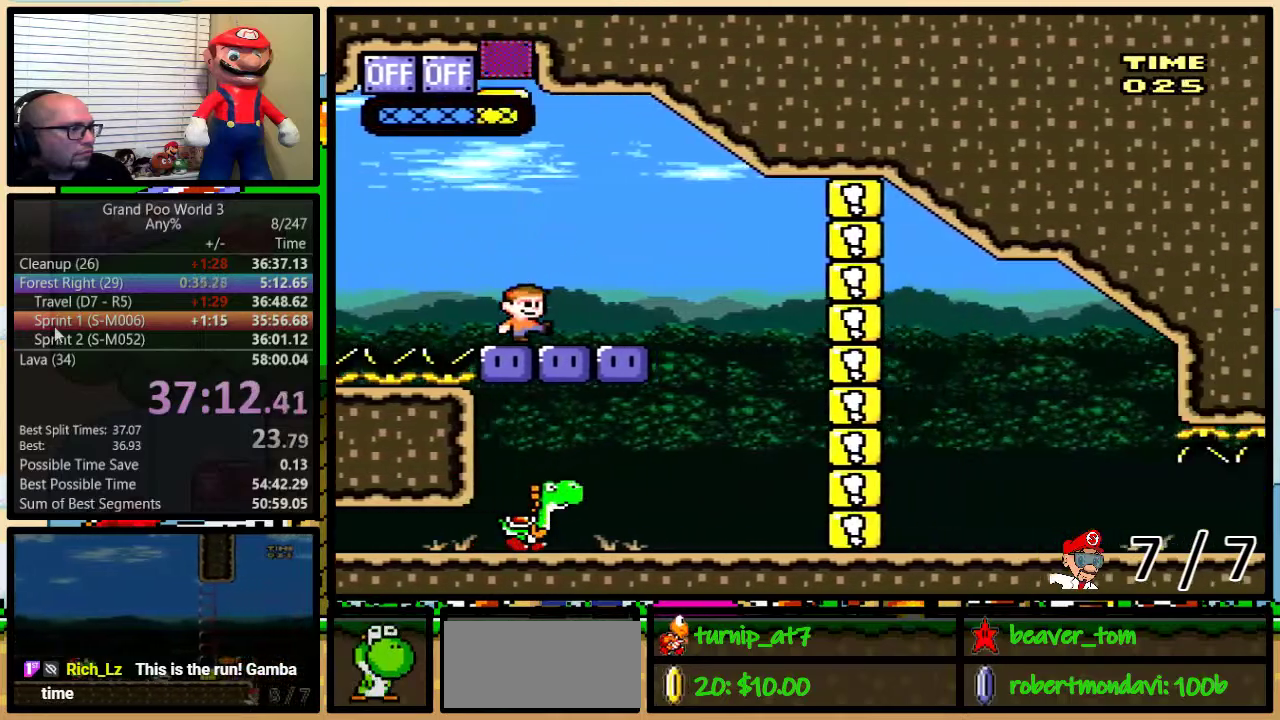
{"buttons": ["DPAD_RIGHT"], "events": [[133, "Y", "down"], [233, "DPAD_RIGHT", "down"], [384, "Y", "up"]]}
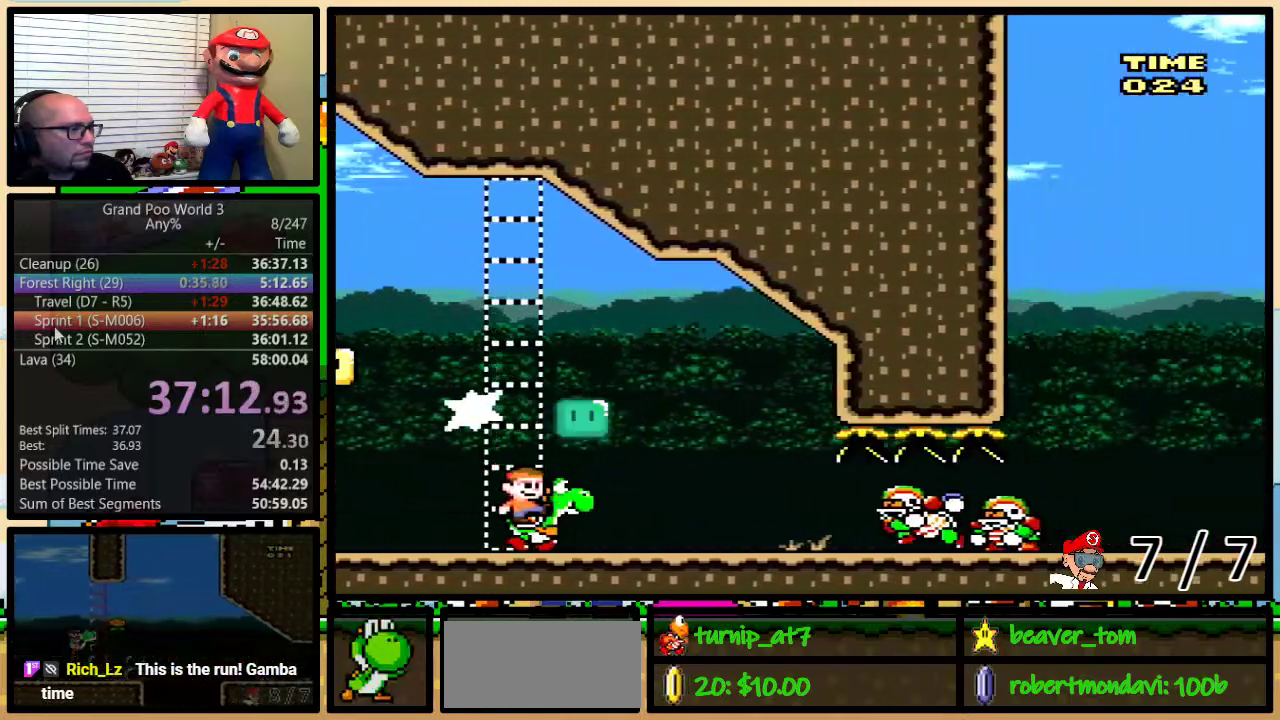
{"buttons": ["Y"], "events": [[167, "DPAD_RIGHT", "up"], [234, "Y", "down"]]}
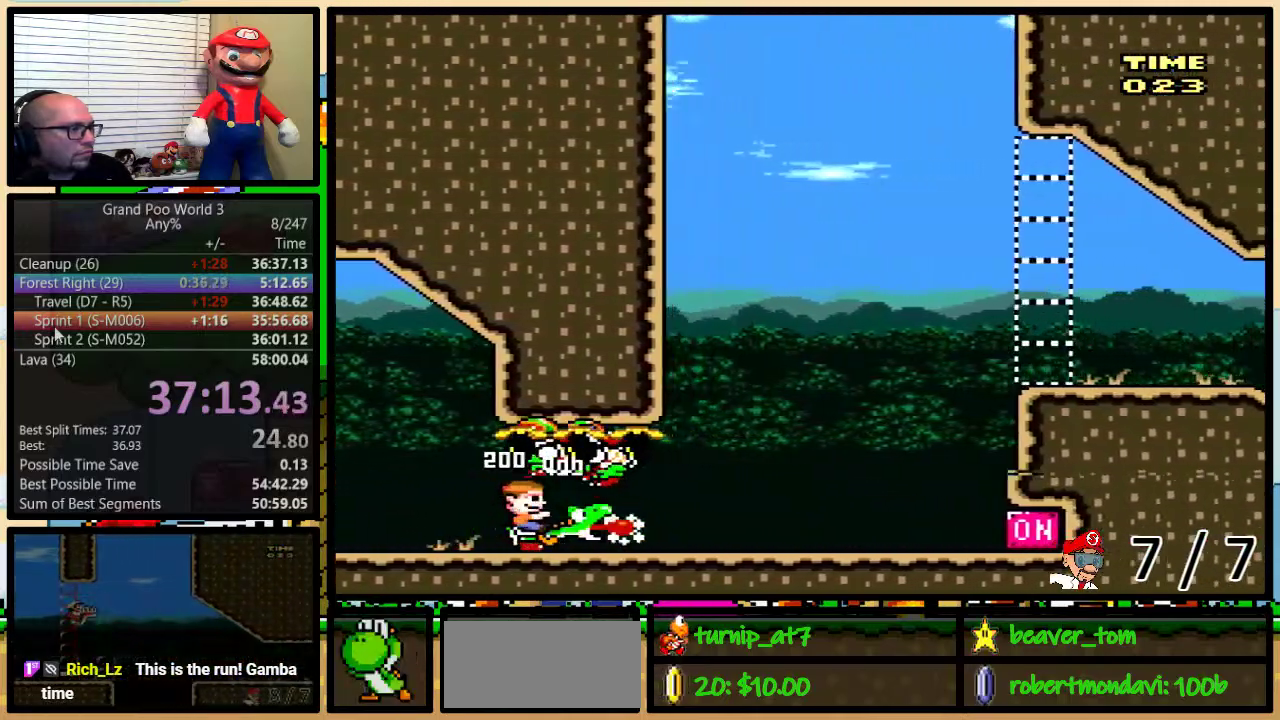
{"buttons": ["B", "Y"], "events": [[267, "B", "down"]]}
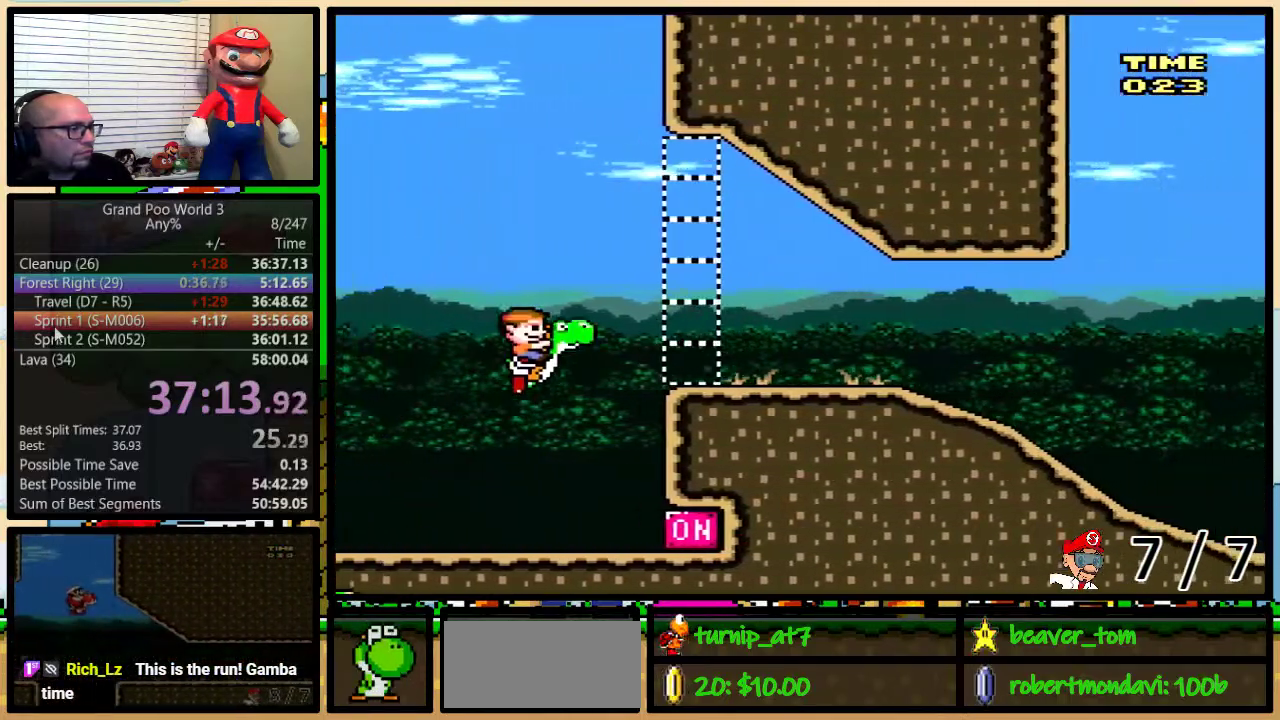
{"buttons": ["B", "Y"], "events": [[117, "B", "up"], [468, "B", "down"]]}
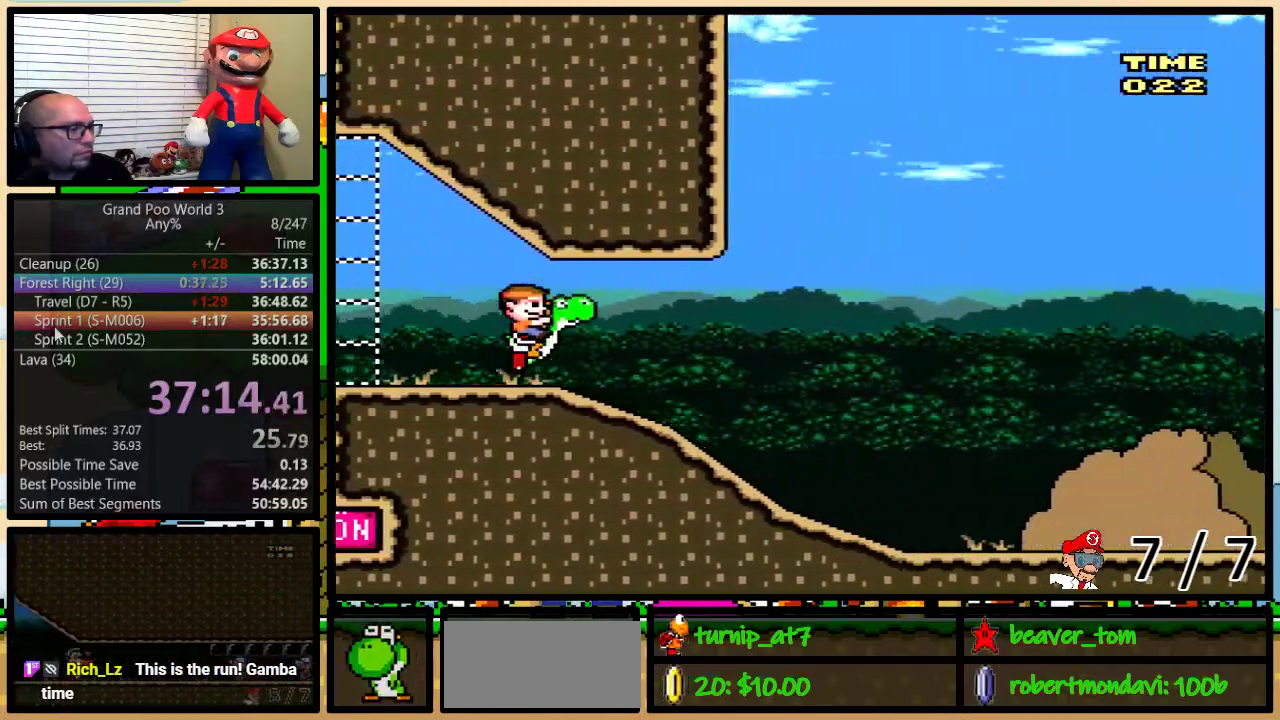
{"buttons": ["B", "Y"], "events": []}
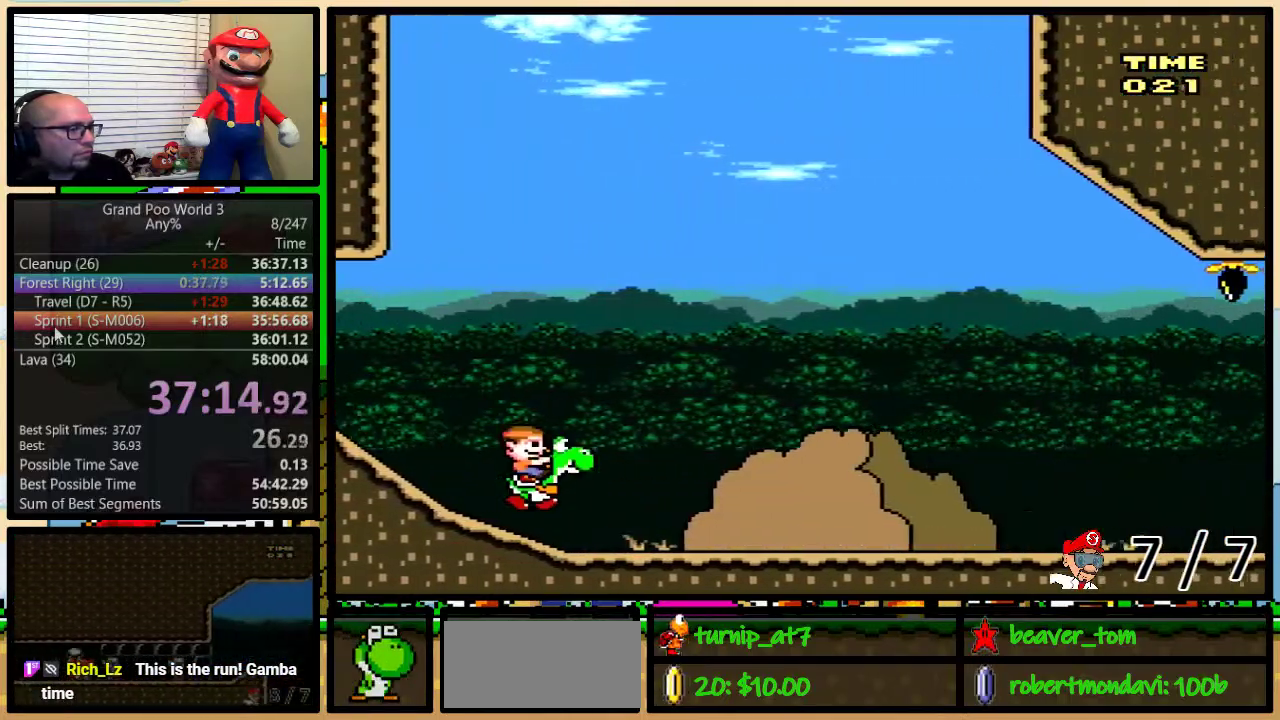
{"buttons": [], "events": [[267, "B", "up"], [267, "Y", "up"]]}
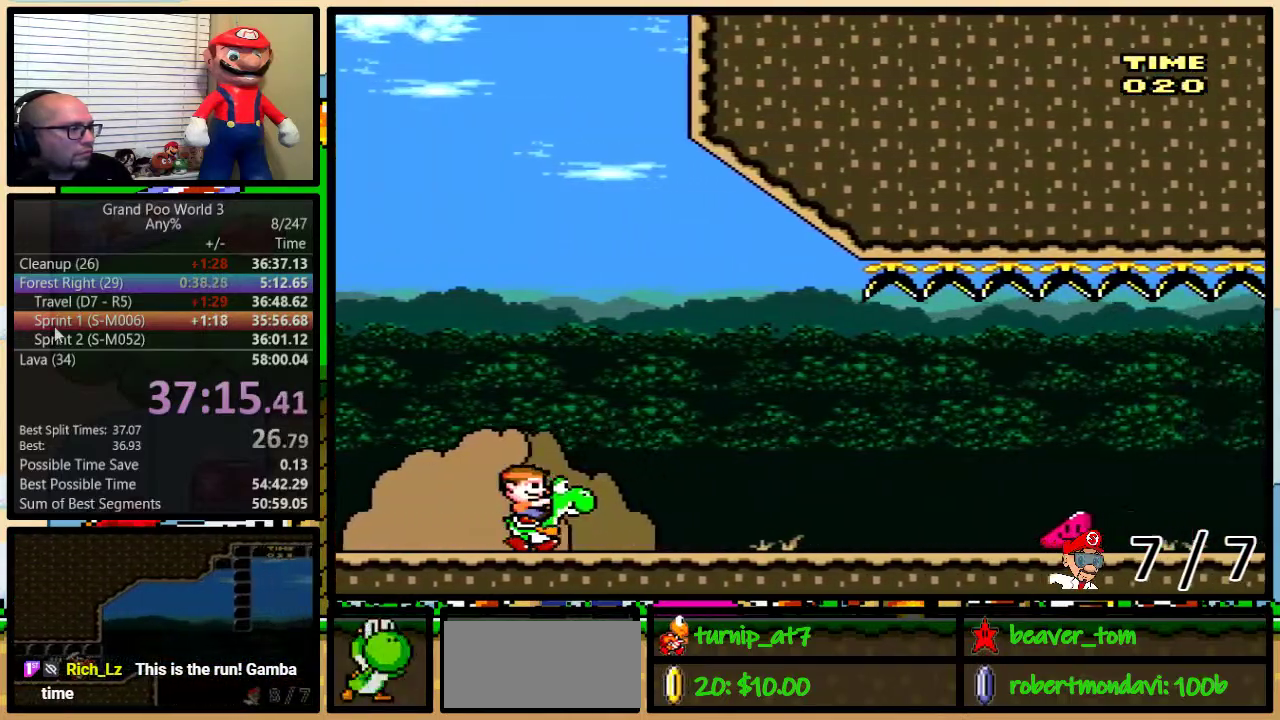
{"buttons": ["A"], "events": [[467, "A", "down"]]}
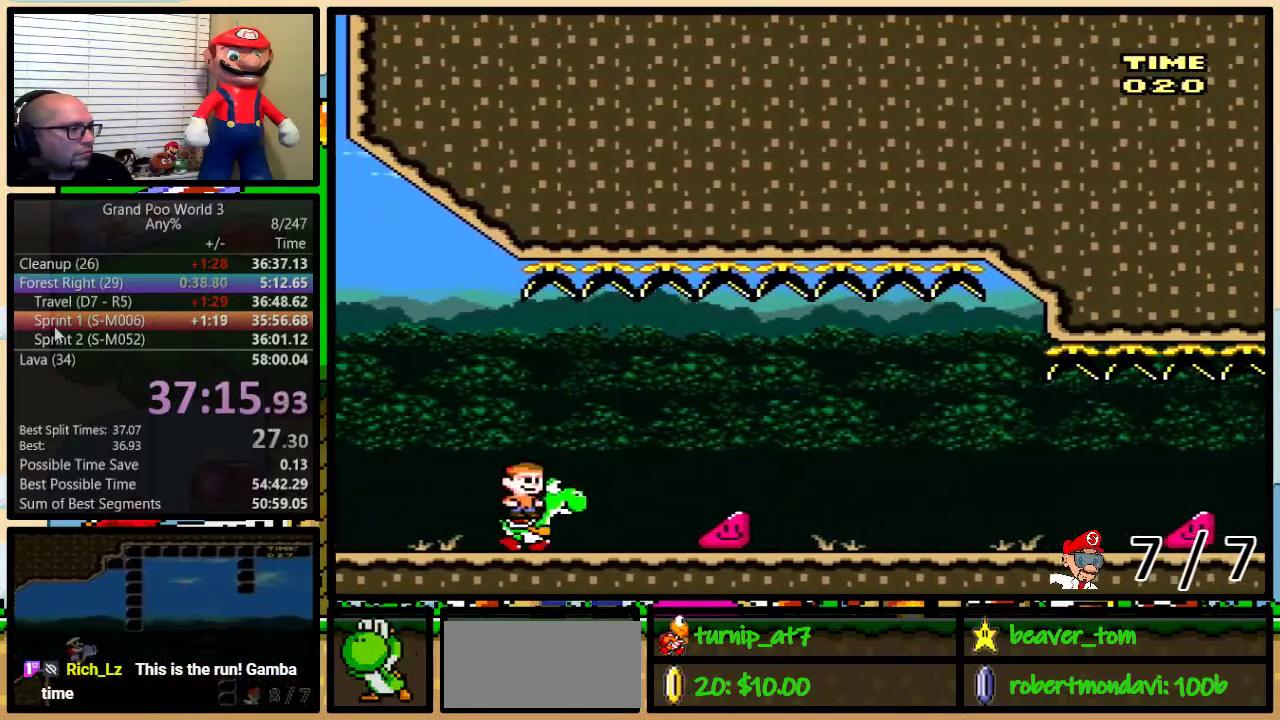
{"buttons": ["A"], "events": [[34, "A", "up"], [84, "A", "down"]]}
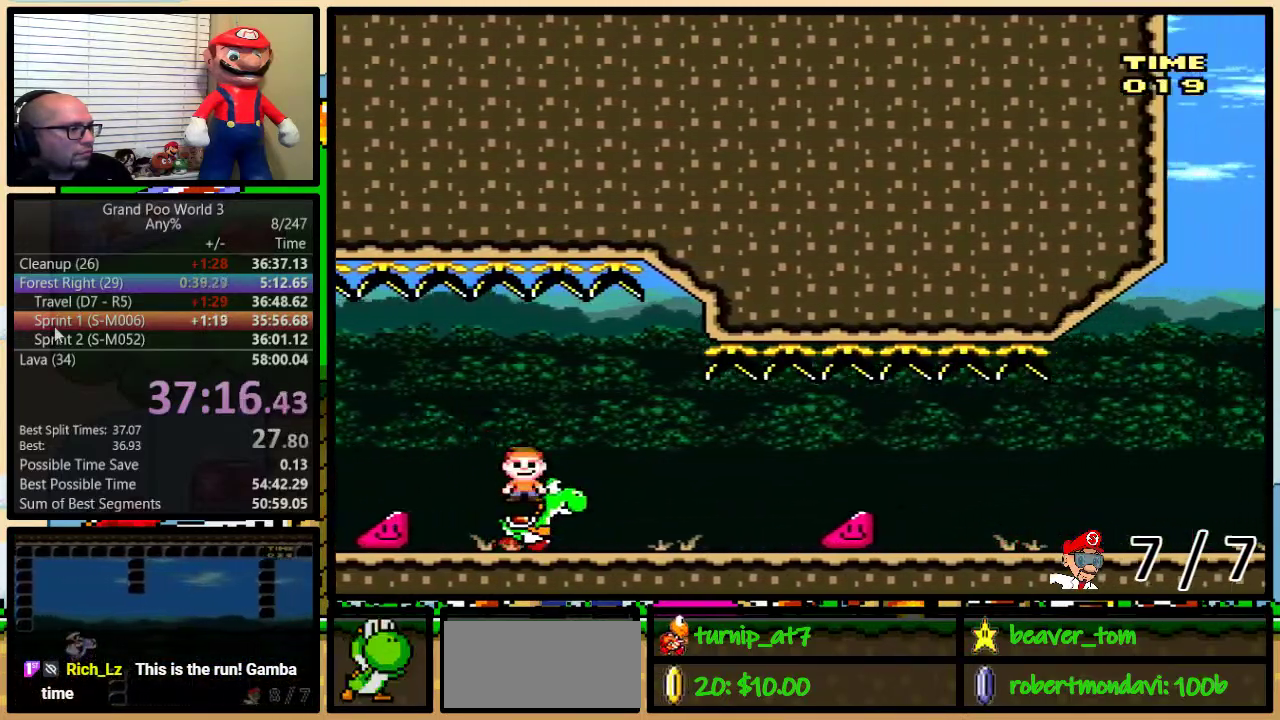
{"buttons": ["A"], "events": [[17, "A", "up"], [317, "A", "down"]]}
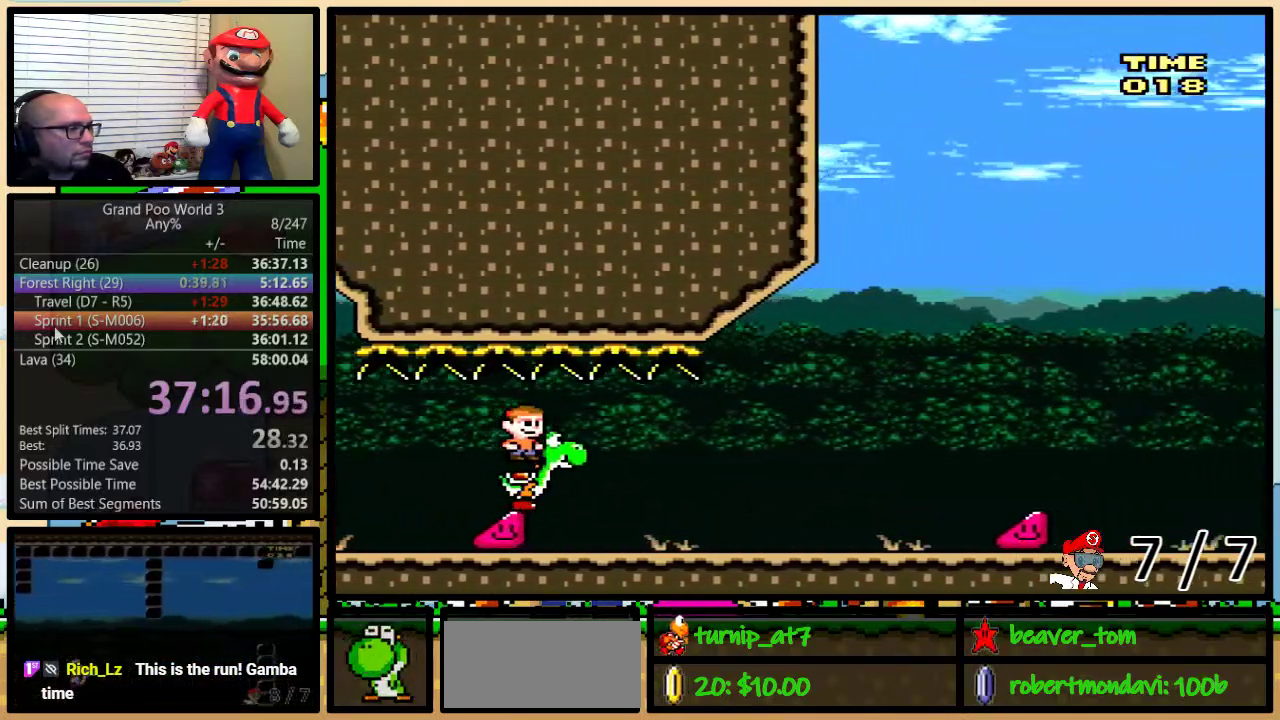
{"buttons": ["A"], "events": []}
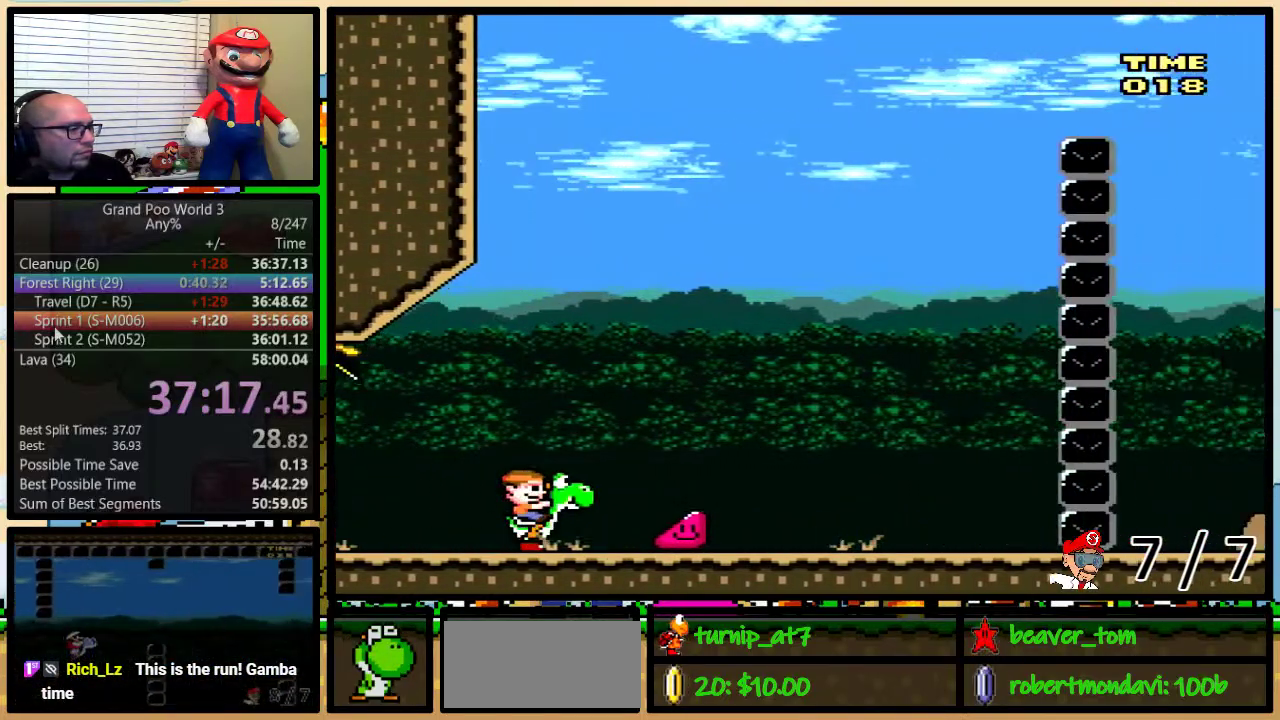
{"buttons": ["A"], "events": []}
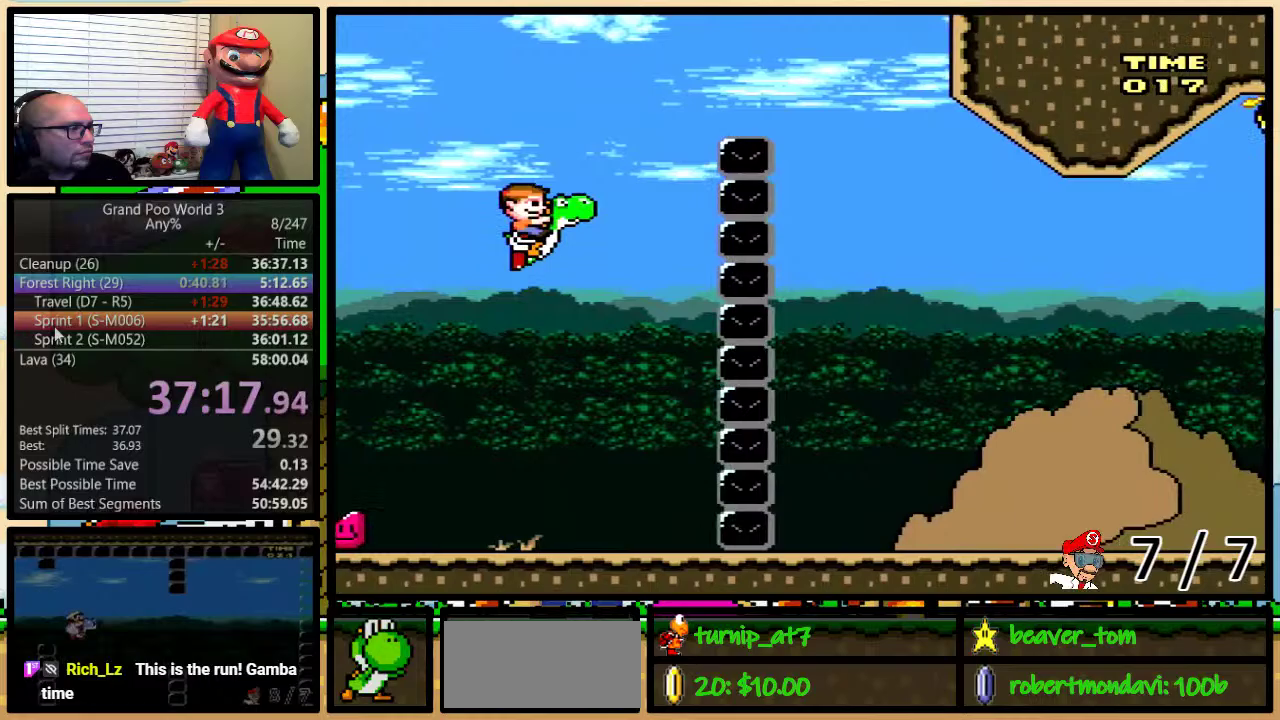
{"buttons": [], "events": [[301, "A", "up"]]}
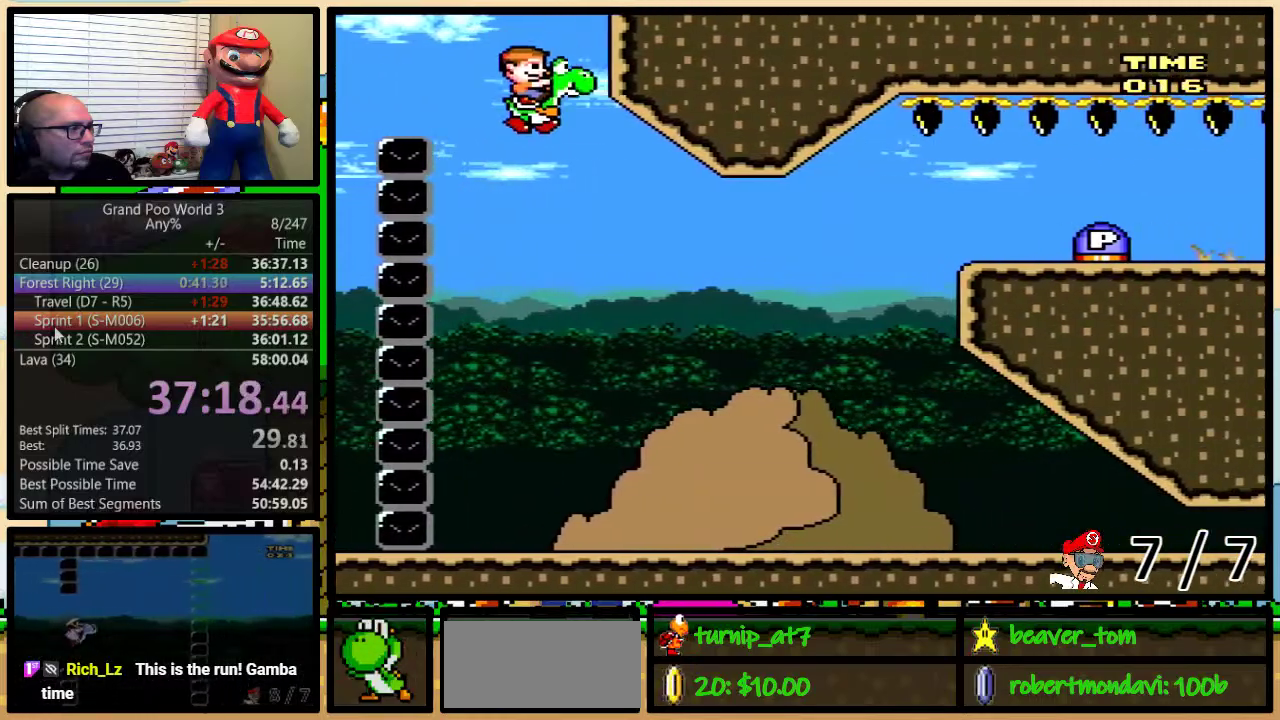
{"buttons": [], "events": [[400, "A", "down"], [467, "A", "up"]]}
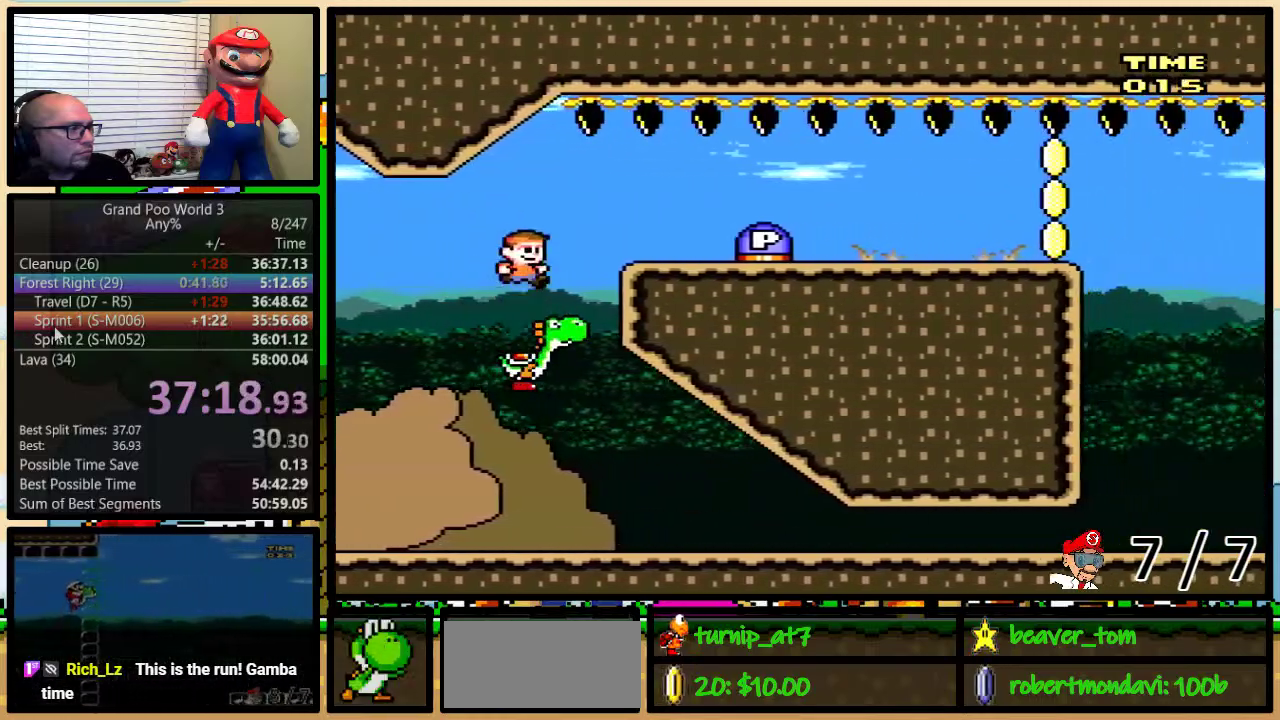
{"buttons": ["Y", "DPAD_RIGHT"], "events": [[50, "Y", "down"], [301, "DPAD_RIGHT", "down"]]}
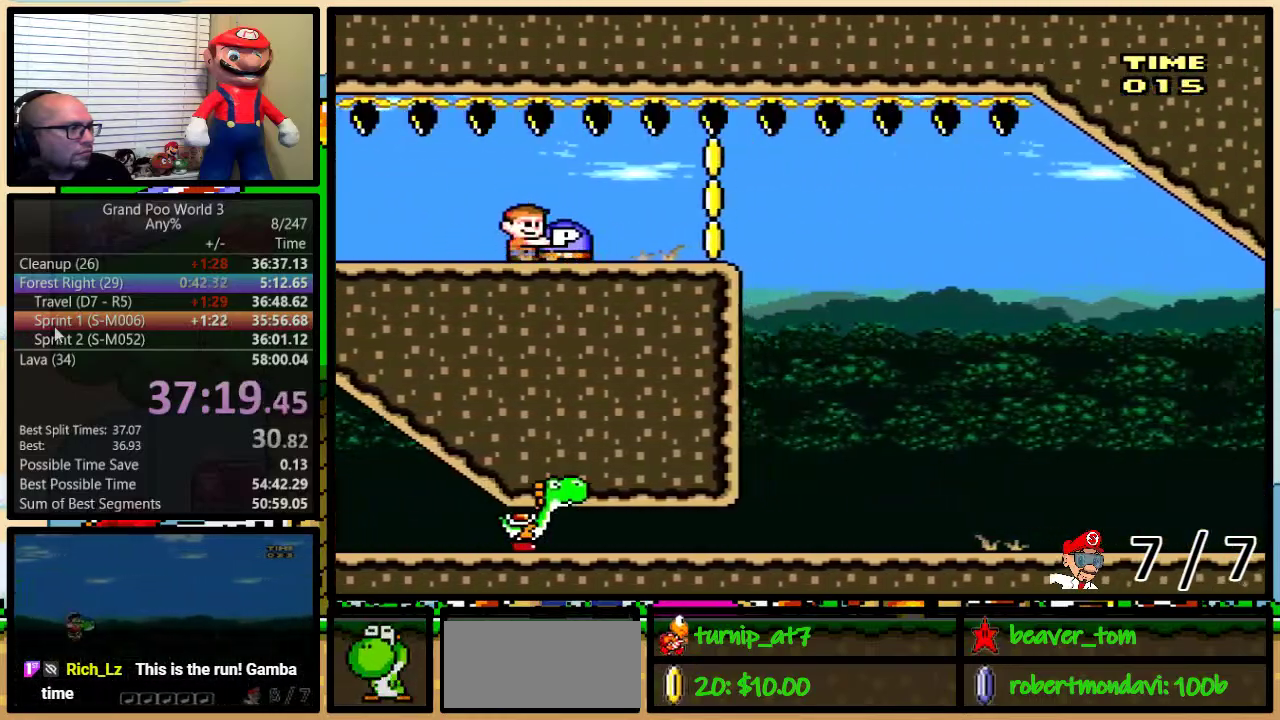
{"buttons": ["DPAD_RIGHT"], "events": [[267, "Y", "up"]]}
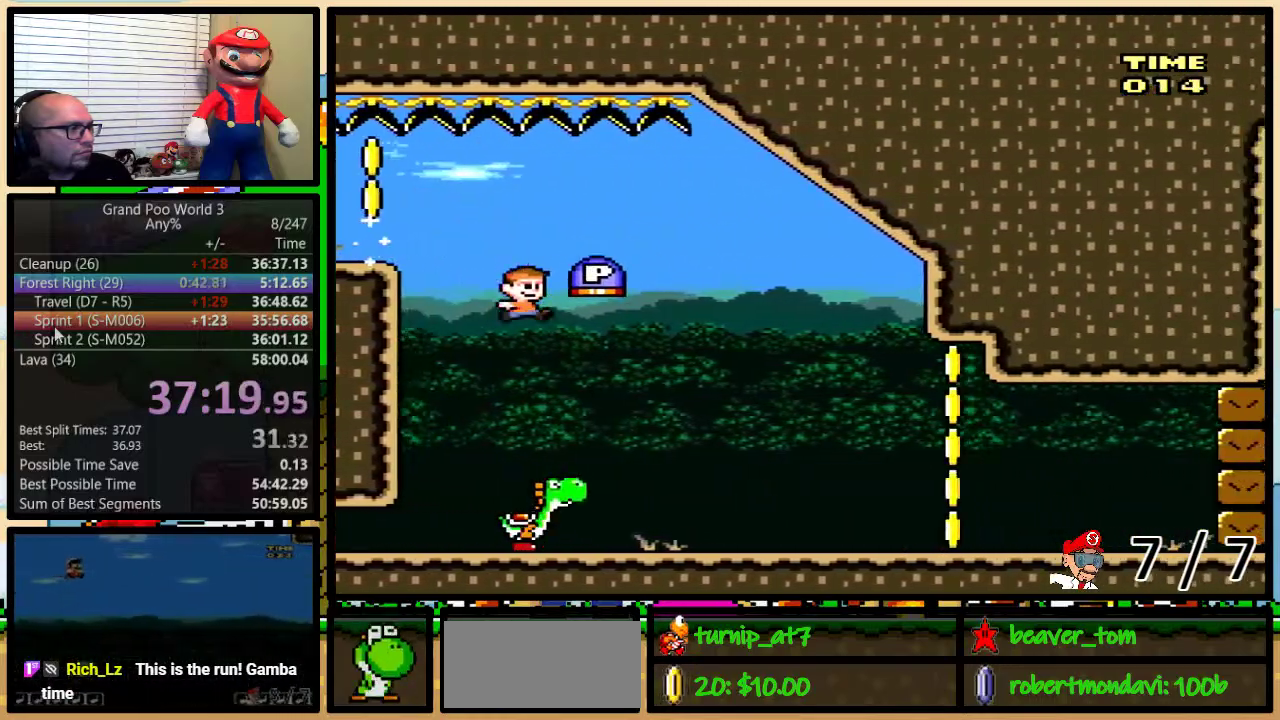
{"buttons": [], "events": [[117, "DPAD_RIGHT", "up"]]}
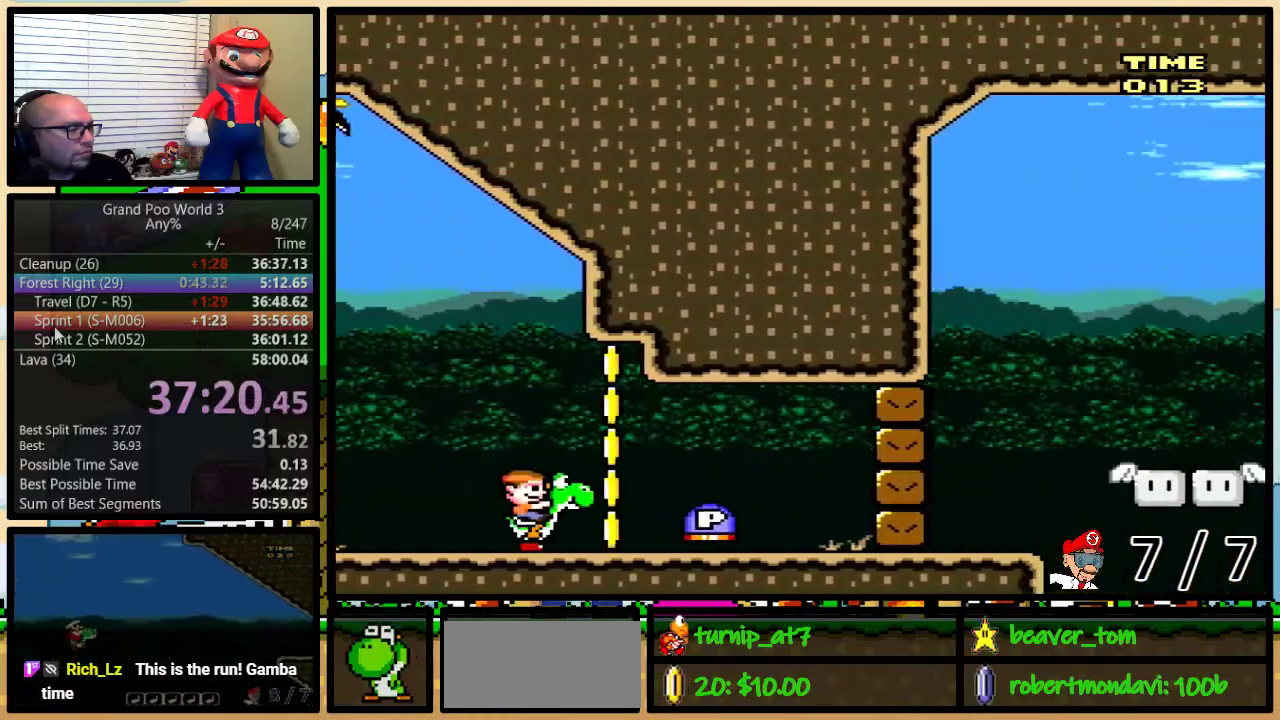
{"buttons": [], "events": []}
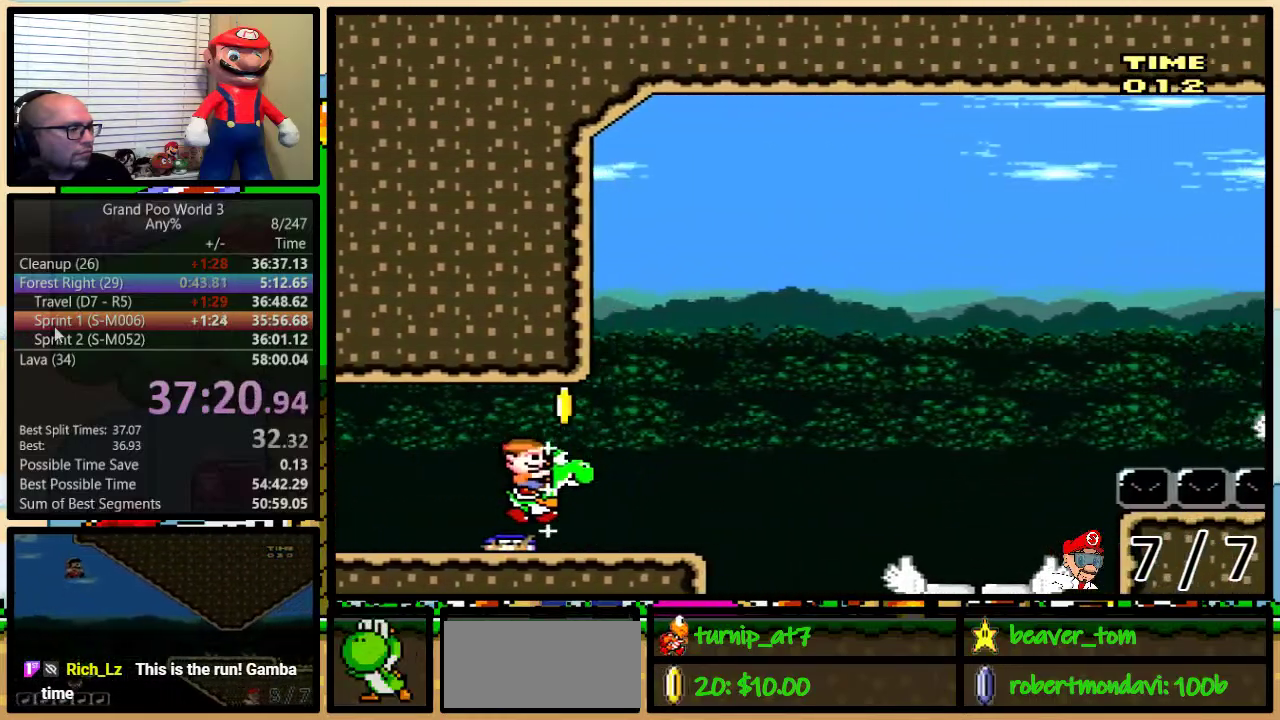
{"buttons": ["B"], "events": [[217, "B", "down"]]}
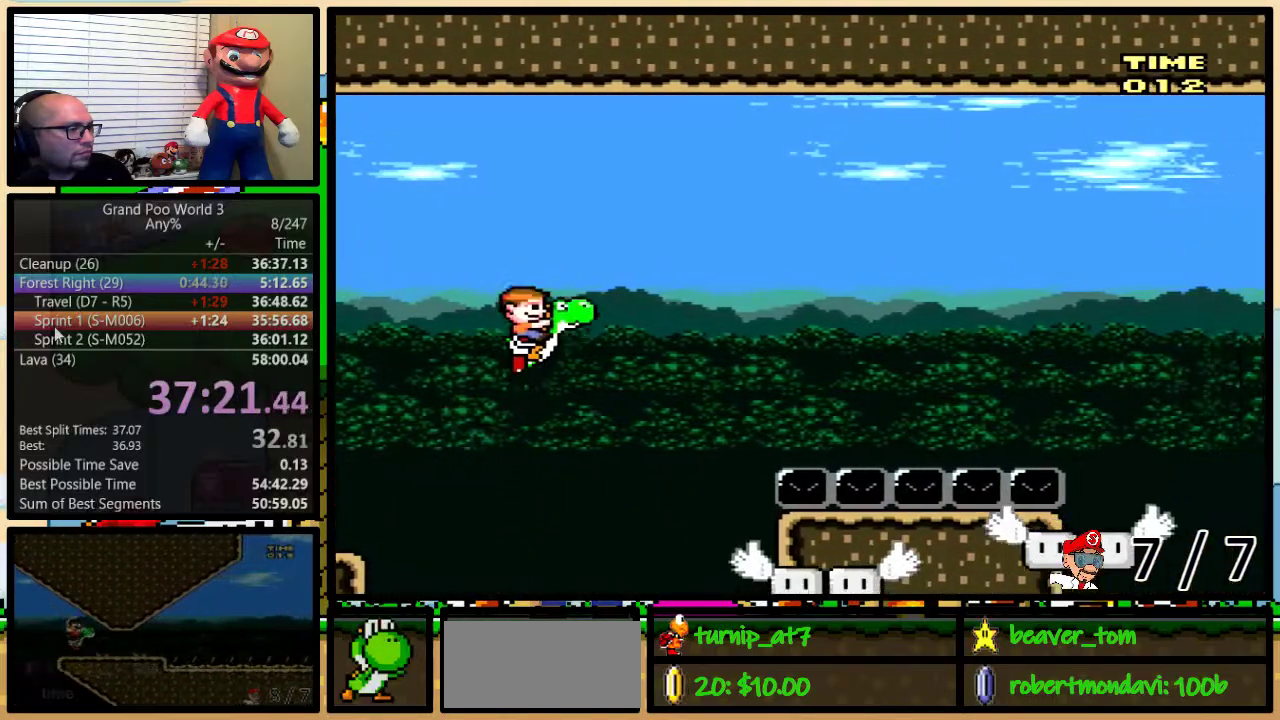
{"buttons": [], "events": [[200, "B", "up"], [300, "B", "down"], [384, "B", "up"]]}
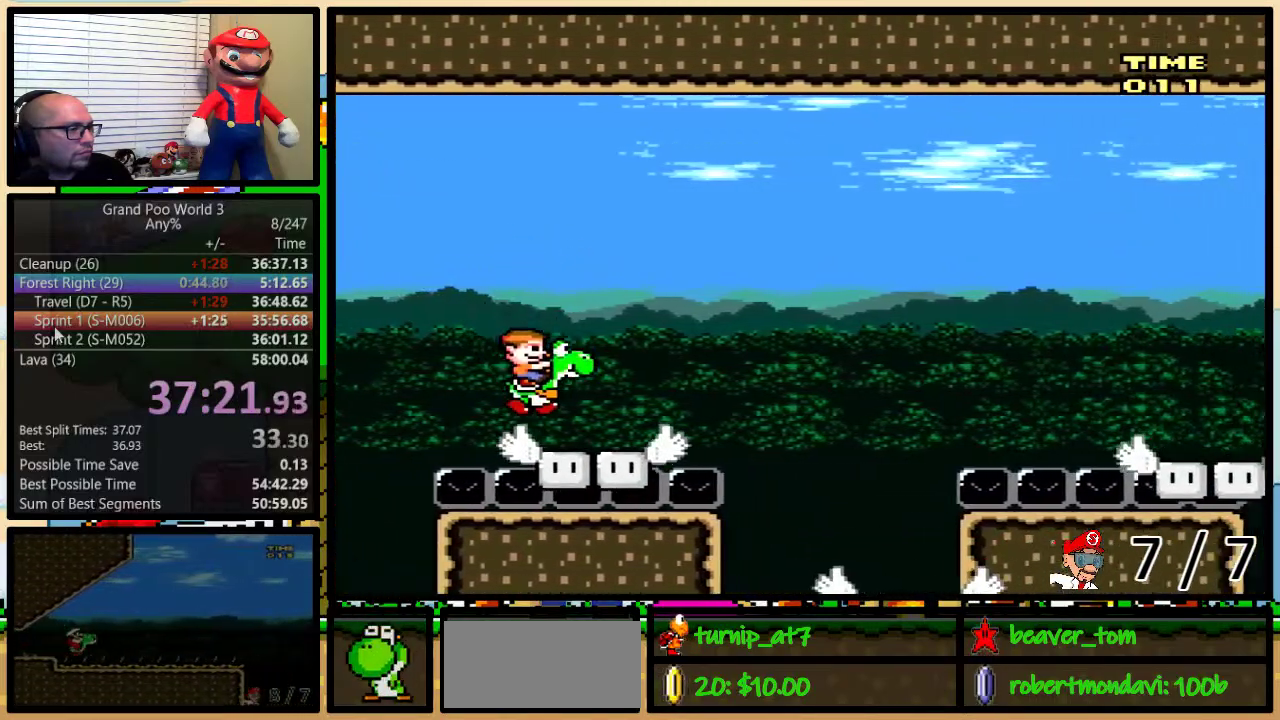
{"buttons": [], "events": [[167, "B", "down"], [234, "B", "up"]]}
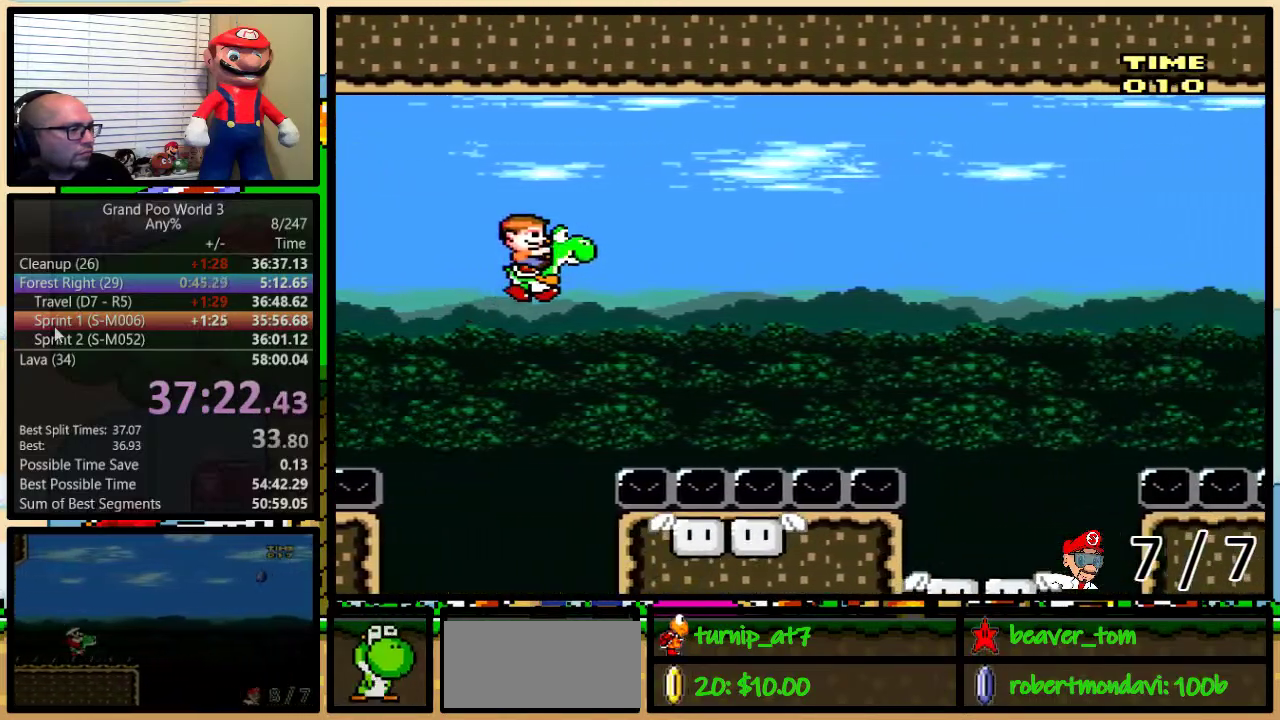
{"buttons": ["B"], "events": [[67, "B", "down"], [117, "B", "up"], [434, "B", "down"]]}
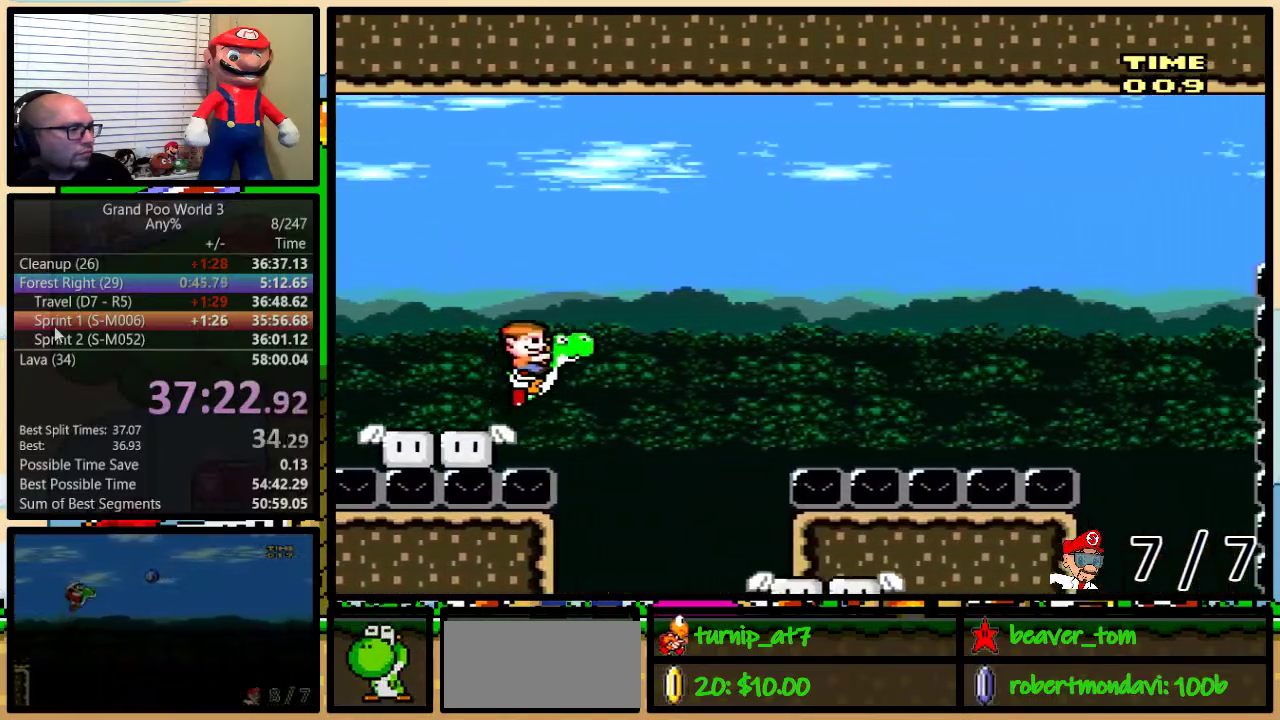
{"buttons": [], "events": [[33, "B", "up"], [367, "B", "down"], [467, "B", "up"]]}
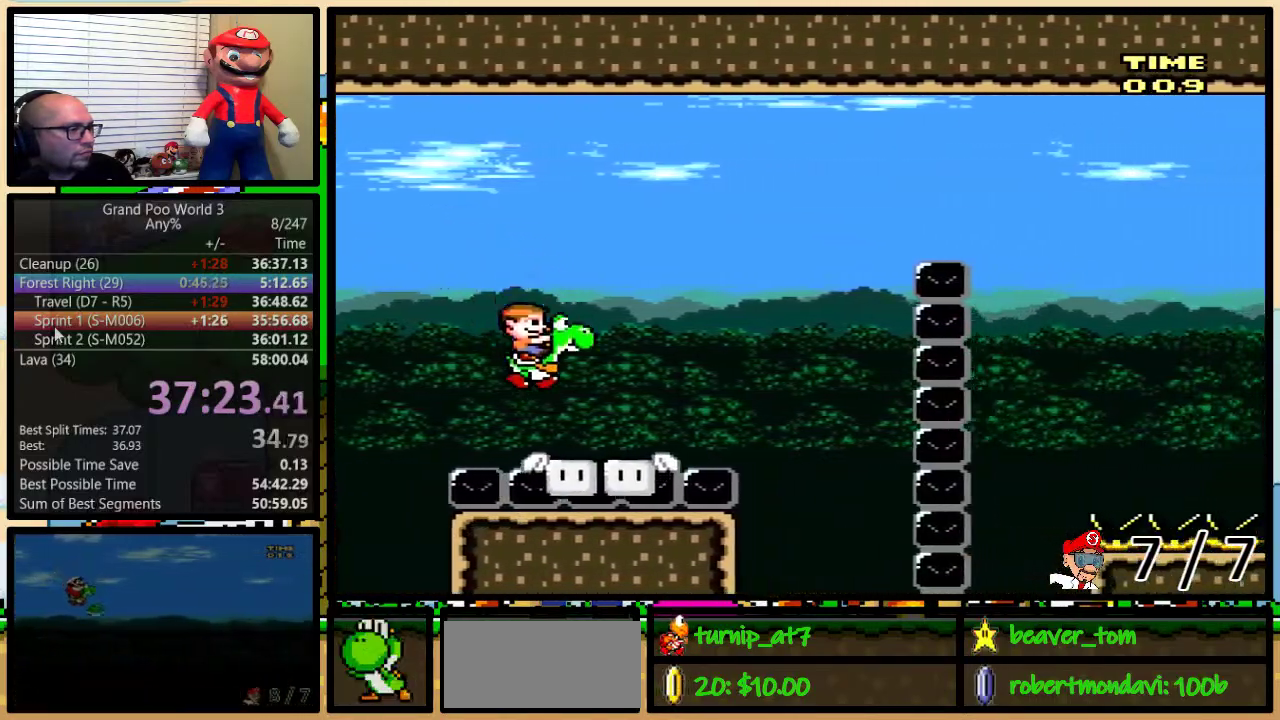
{"buttons": [], "events": [[184, "B", "down"], [467, "B", "up"]]}
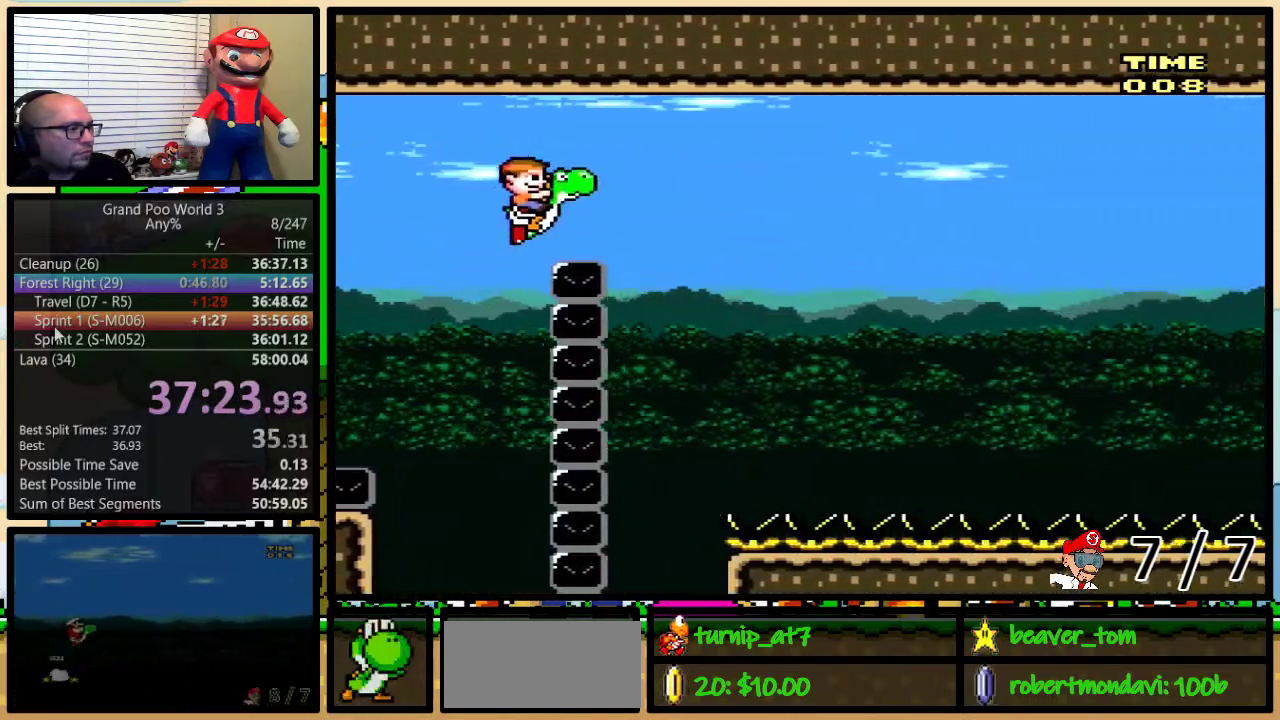
{"buttons": [], "events": []}